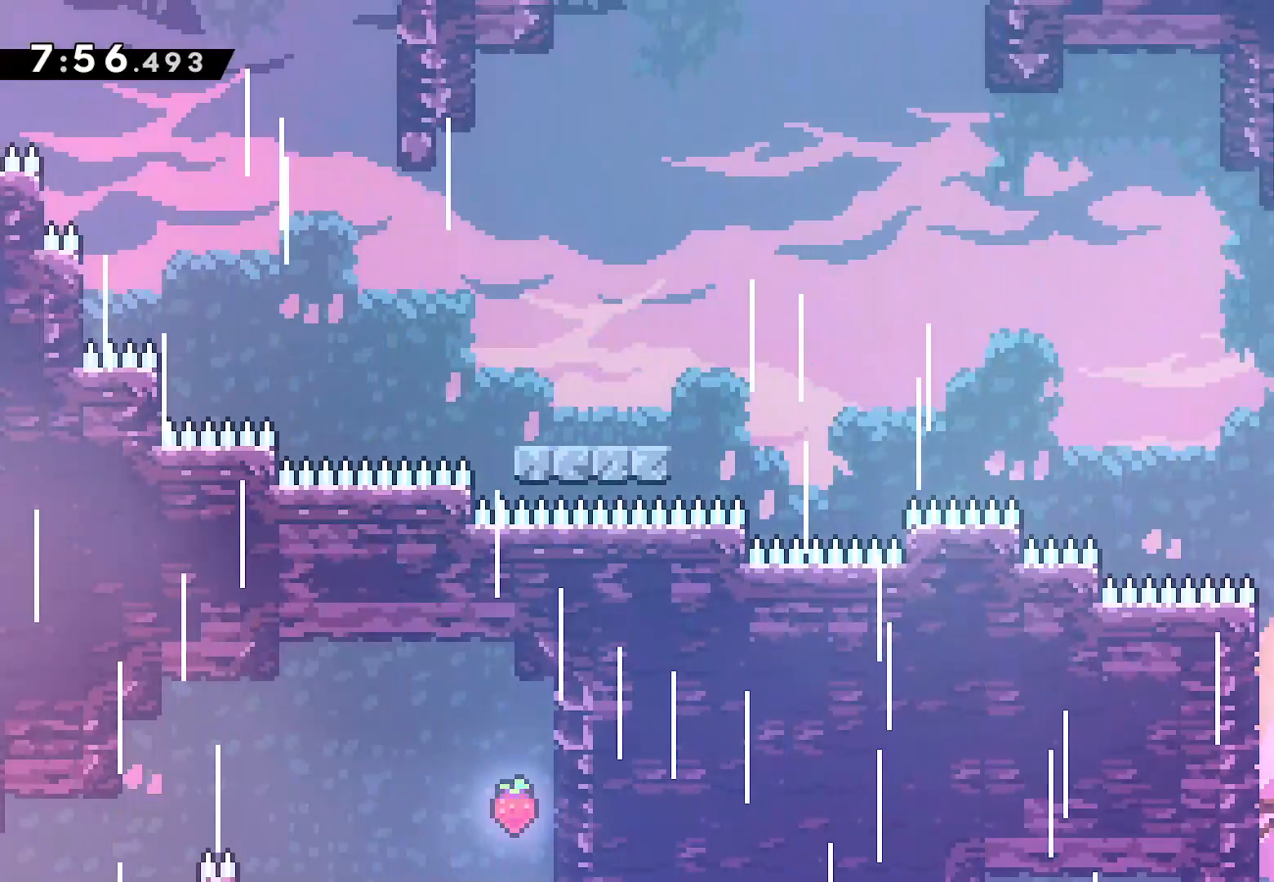
Gameplay with a controller (PlayStation layout); each line is a JSON object with the inputs held at the frame after it. "events" lists button and stick changes between this image and that frame as [ms after this image, input, new state], when the widget could be followed in between.
{"buttons": ["DPAD_UP", "DPAD_LEFT"], "left_stick": "center", "right_stick": "center", "events": [[17, "SQUARE", "up"], [83, "CROSS", "down"], [100, "DPAD_UP", "down"], [217, "CROSS", "up"], [267, "SQUARE", "down"], [433, "SQUARE", "up"]]}
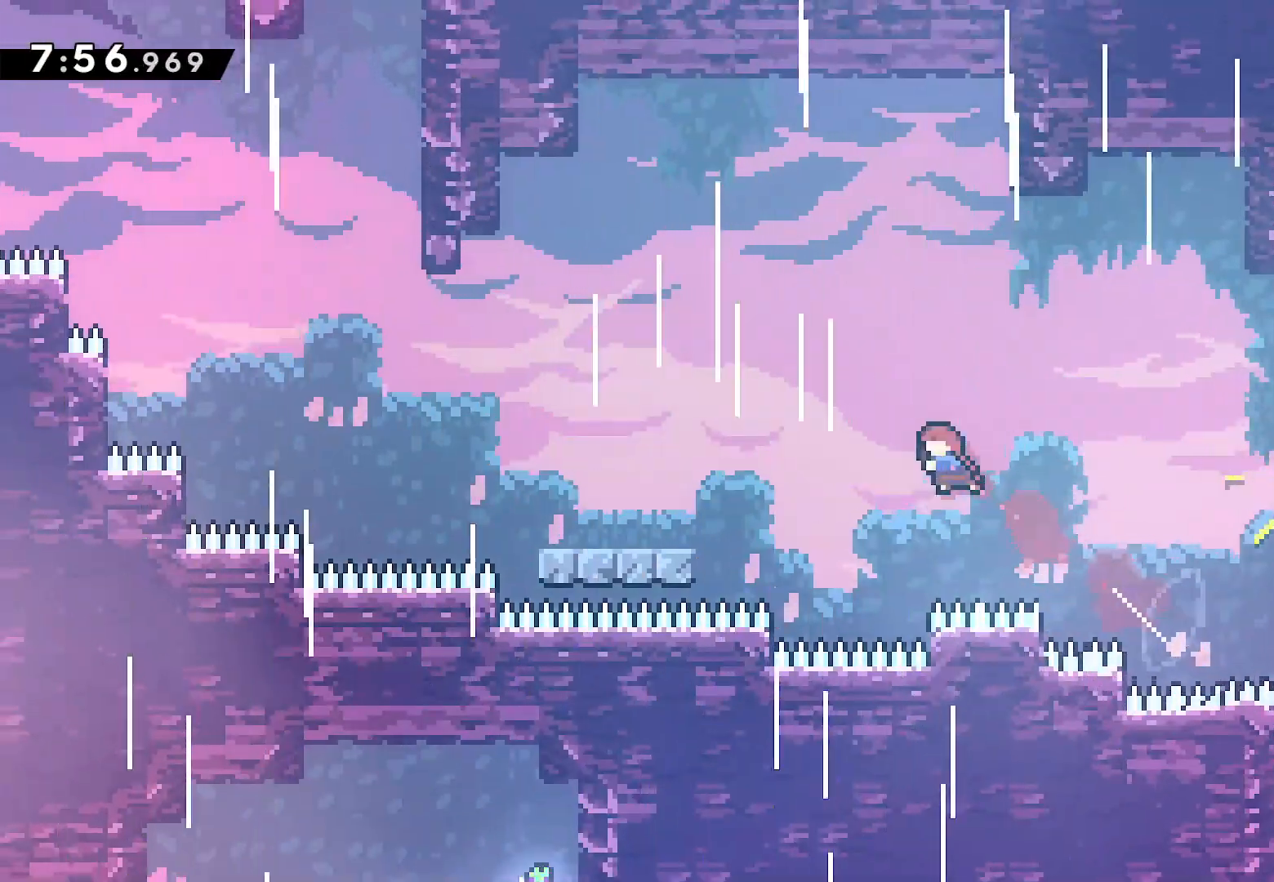
{"buttons": ["DPAD_LEFT"], "left_stick": "center", "right_stick": "center", "events": [[50, "DPAD_UP", "up"], [83, "SQUARE", "down"], [217, "SQUARE", "up"]]}
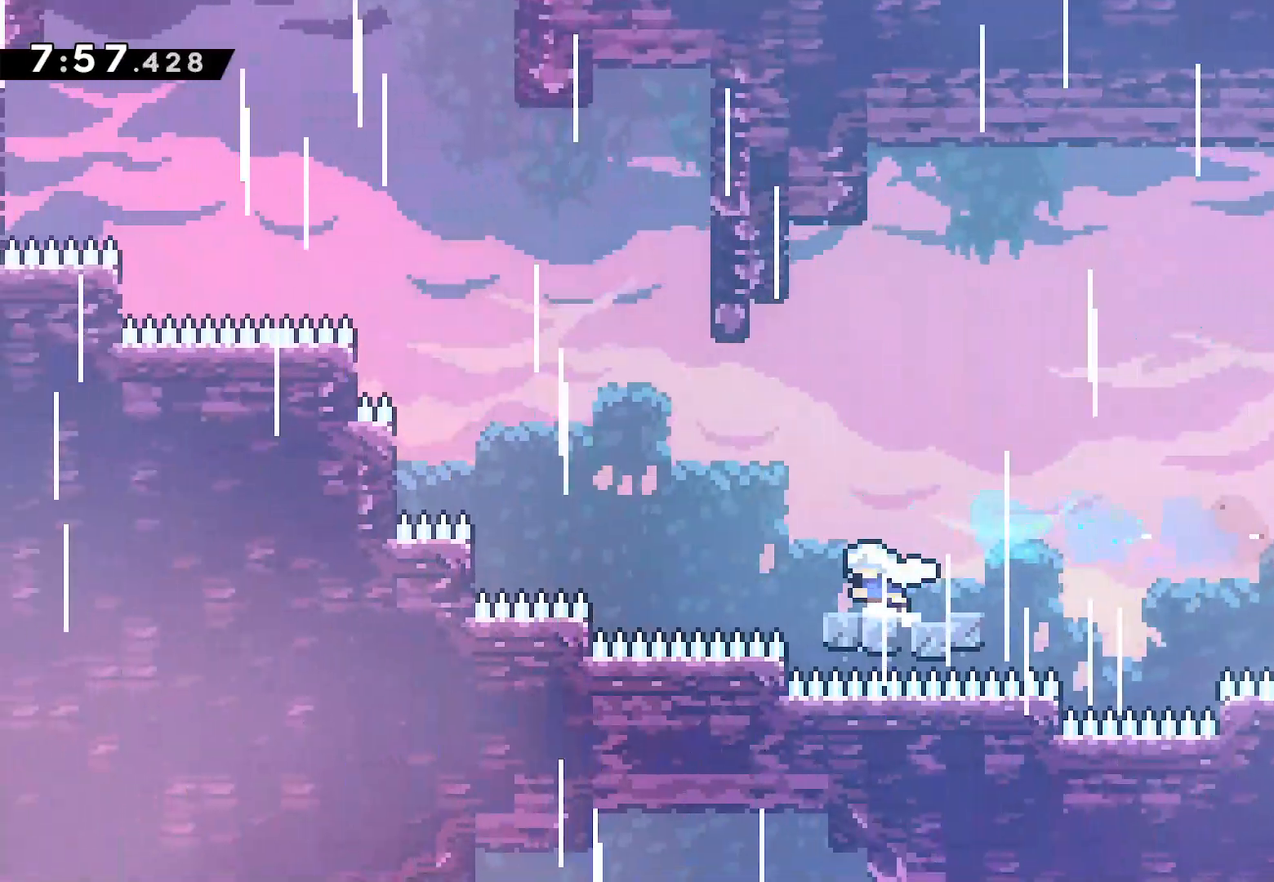
{"buttons": ["SQUARE", "DPAD_UP"], "left_stick": "center", "right_stick": "center", "events": [[50, "CROSS", "down"], [300, "CROSS", "up"], [367, "DPAD_LEFT", "up"], [367, "DPAD_UP", "down"], [400, "SQUARE", "down"]]}
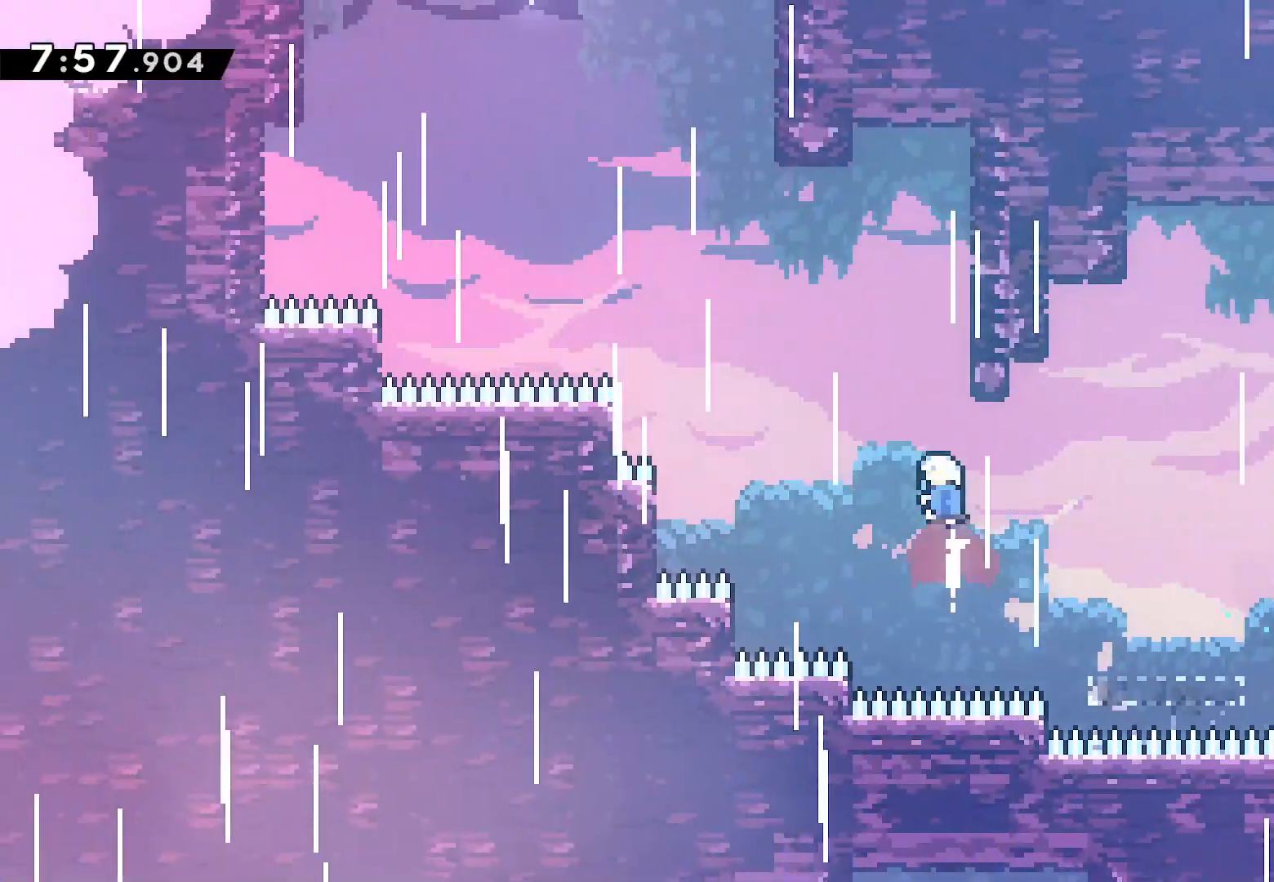
{"buttons": ["SQUARE", "DPAD_UP"], "left_stick": "center", "right_stick": "center", "events": [[17, "SQUARE", "up"], [100, "CROSS", "down"], [133, "DPAD_LEFT", "down"], [167, "DPAD_UP", "up"], [283, "CROSS", "up"], [383, "DPAD_LEFT", "up"], [383, "DPAD_UP", "down"], [400, "SQUARE", "down"]]}
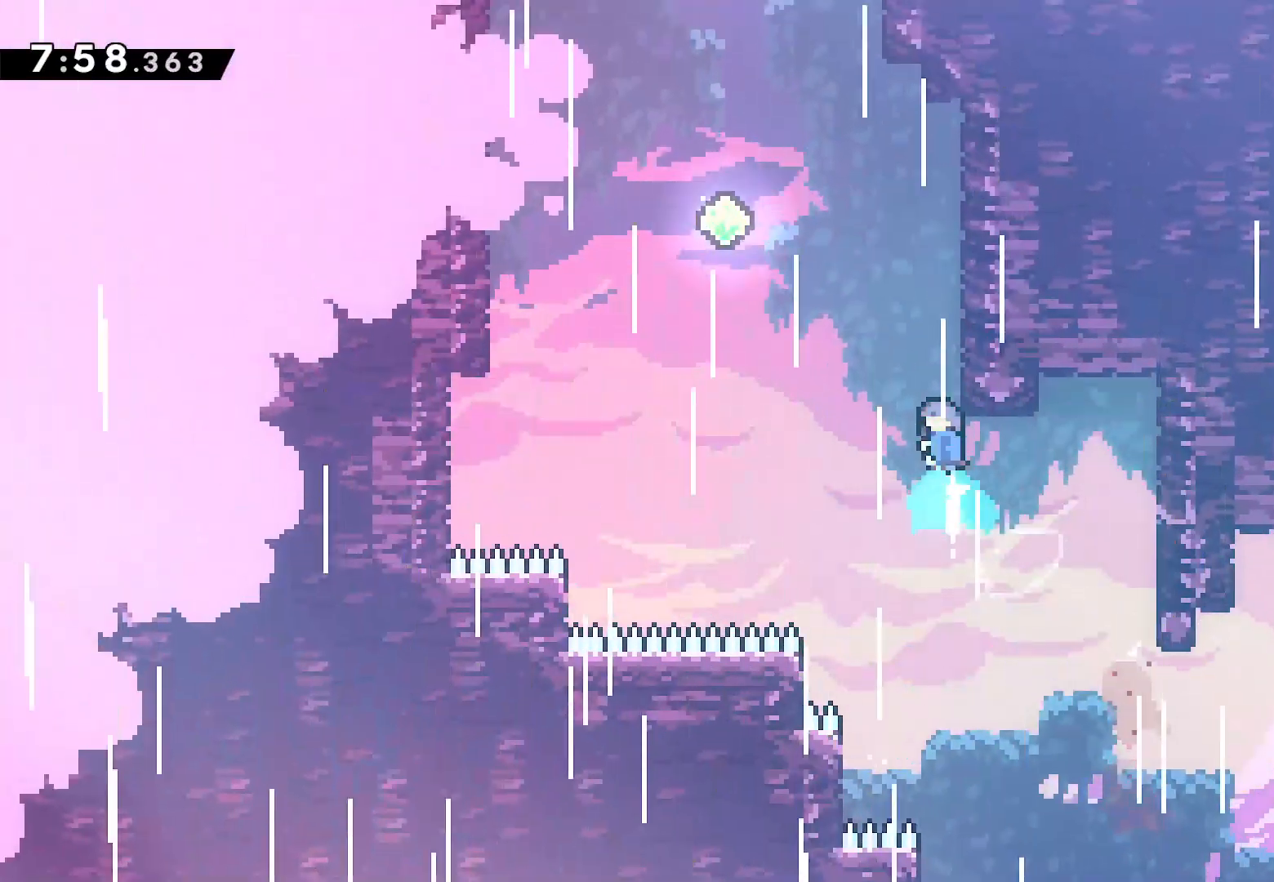
{"buttons": ["SQUARE", "DPAD_UP"], "left_stick": "center", "right_stick": "center", "events": [[33, "SQUARE", "up"], [100, "CROSS", "down"], [133, "DPAD_UP", "up"], [150, "DPAD_LEFT", "down"], [367, "CROSS", "up"], [417, "DPAD_LEFT", "up"], [433, "DPAD_UP", "down"], [467, "SQUARE", "down"]]}
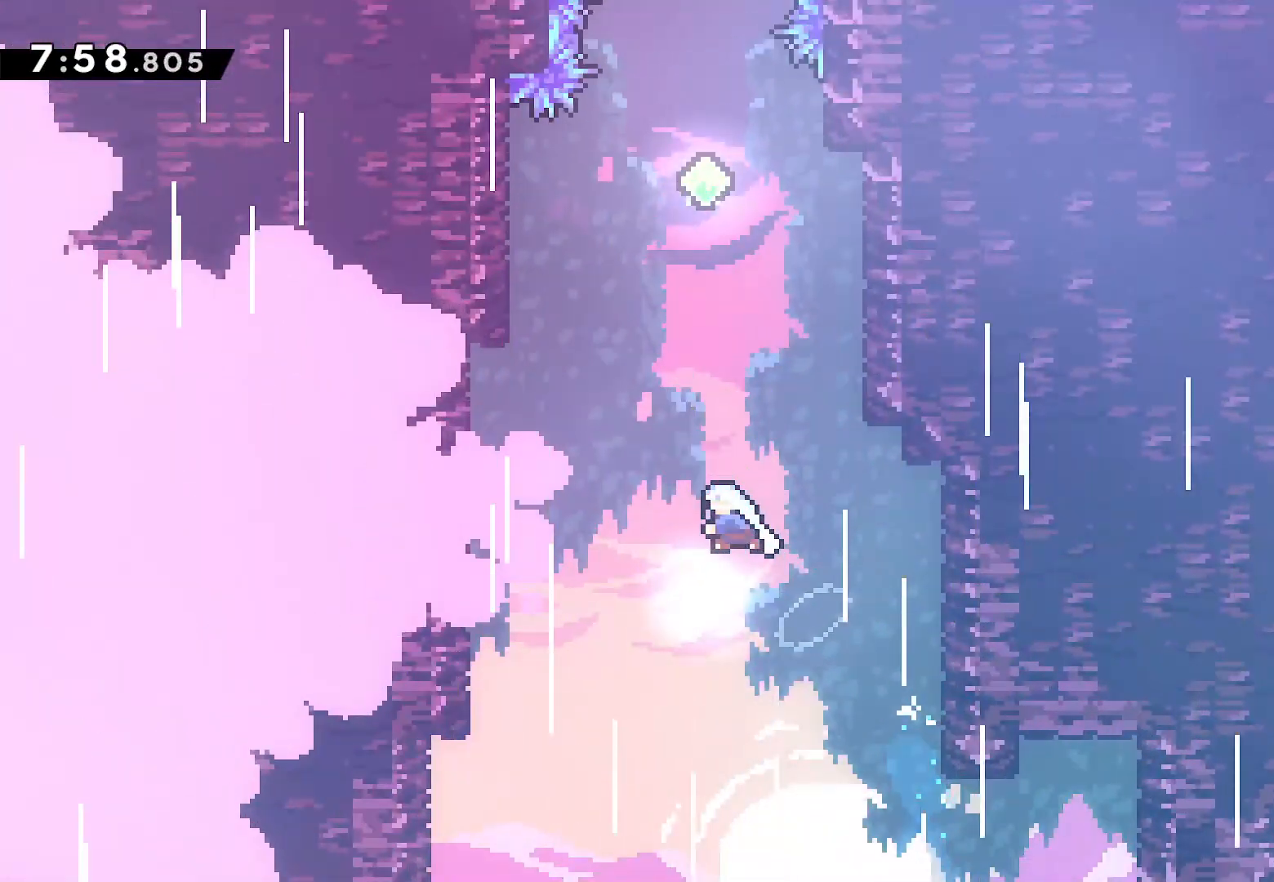
{"buttons": ["DPAD_UP"], "left_stick": "center", "right_stick": "center", "events": [[150, "SQUARE", "up"], [283, "SQUARE", "down"], [433, "SQUARE", "up"]]}
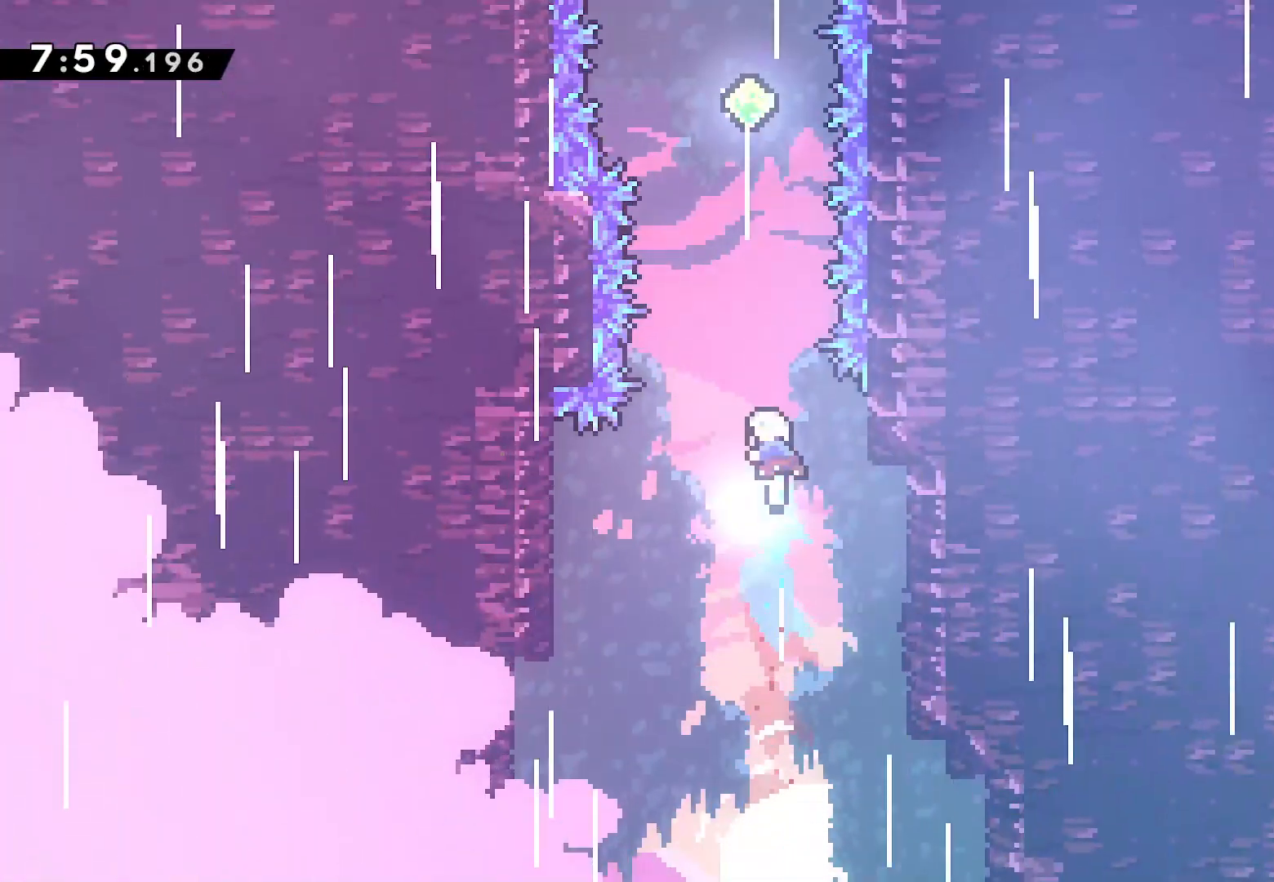
{"buttons": ["DPAD_UP"], "left_stick": "center", "right_stick": "center", "events": [[33, "SQUARE", "down"], [233, "SQUARE", "up"], [333, "SQUARE", "down"], [500, "SQUARE", "up"]]}
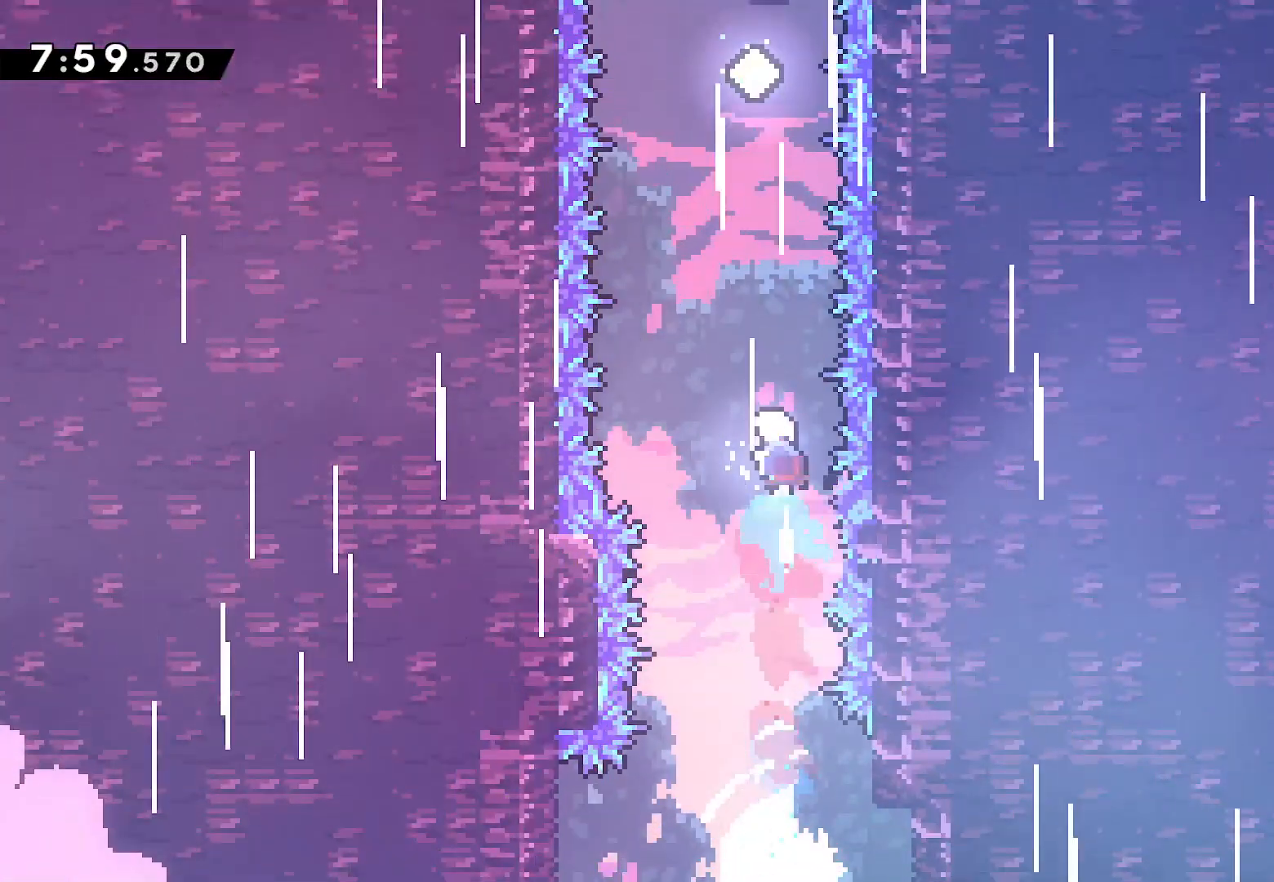
{"buttons": ["SQUARE", "DPAD_UP"], "left_stick": "center", "right_stick": "center", "events": [[100, "SQUARE", "down"], [317, "SQUARE", "up"], [417, "SQUARE", "down"]]}
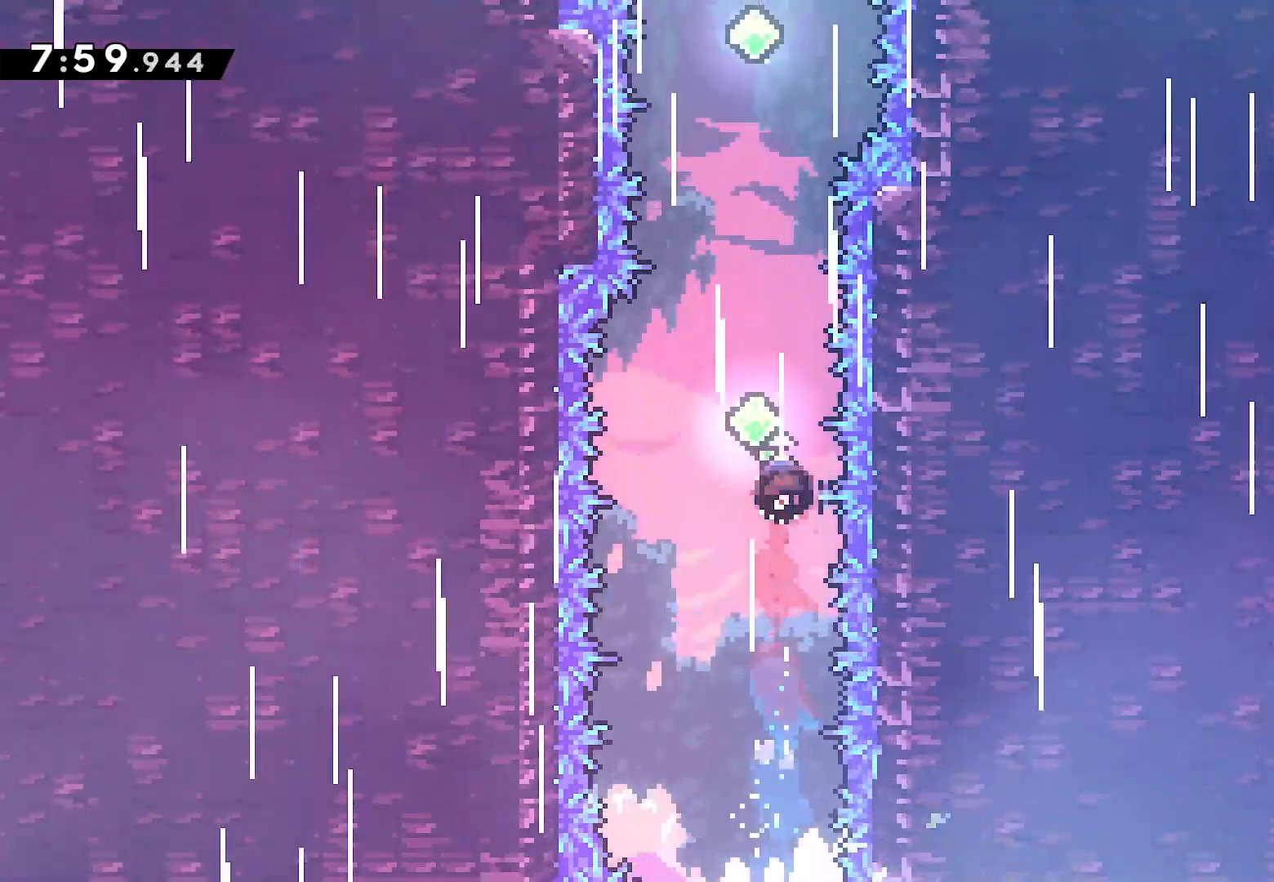
{"buttons": ["DPAD_UP"], "left_stick": "center", "right_stick": "center", "events": [[117, "SQUARE", "up"], [217, "SQUARE", "down"], [450, "SQUARE", "up"]]}
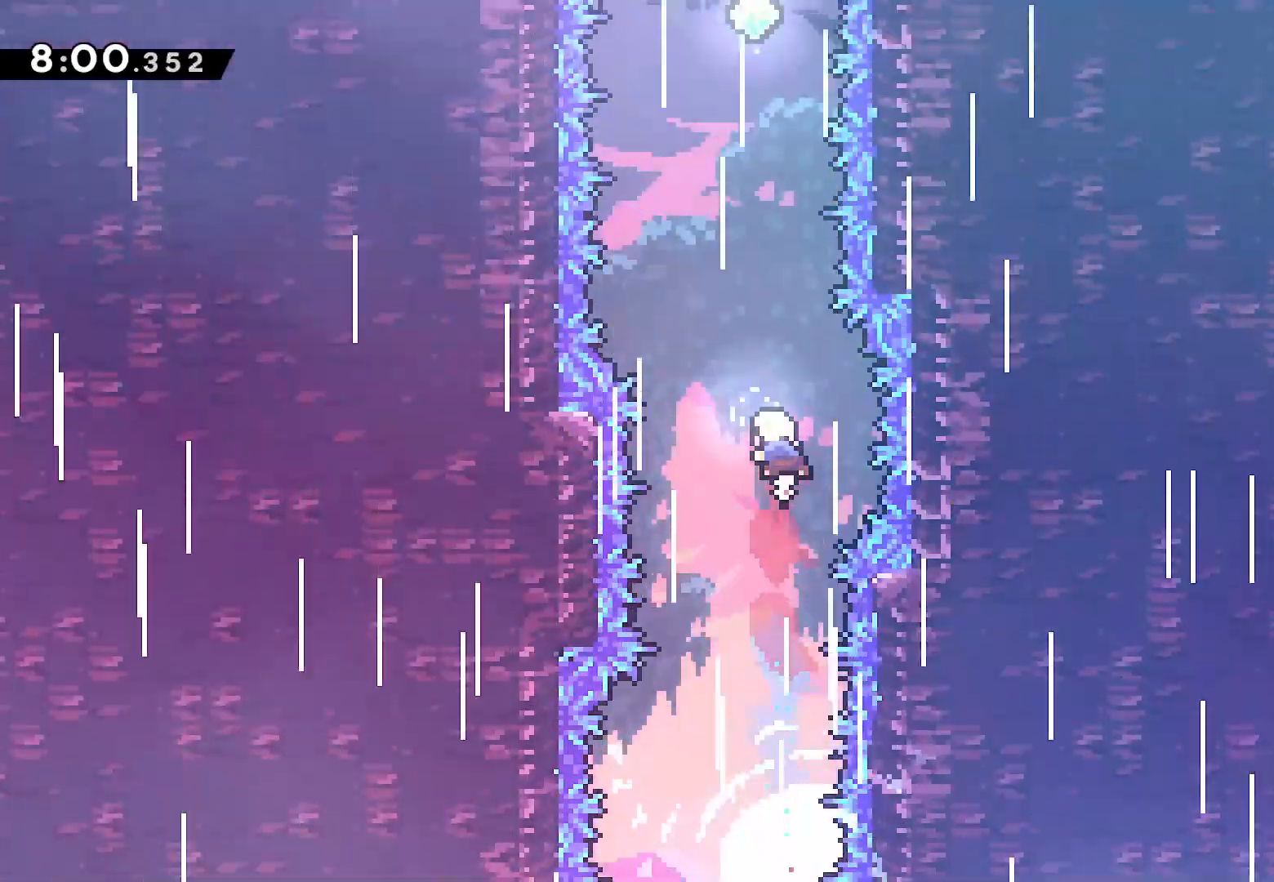
{"buttons": ["SQUARE", "DPAD_UP"], "left_stick": "center", "right_stick": "center", "events": [[50, "SQUARE", "down"], [283, "SQUARE", "up"], [400, "SQUARE", "down"]]}
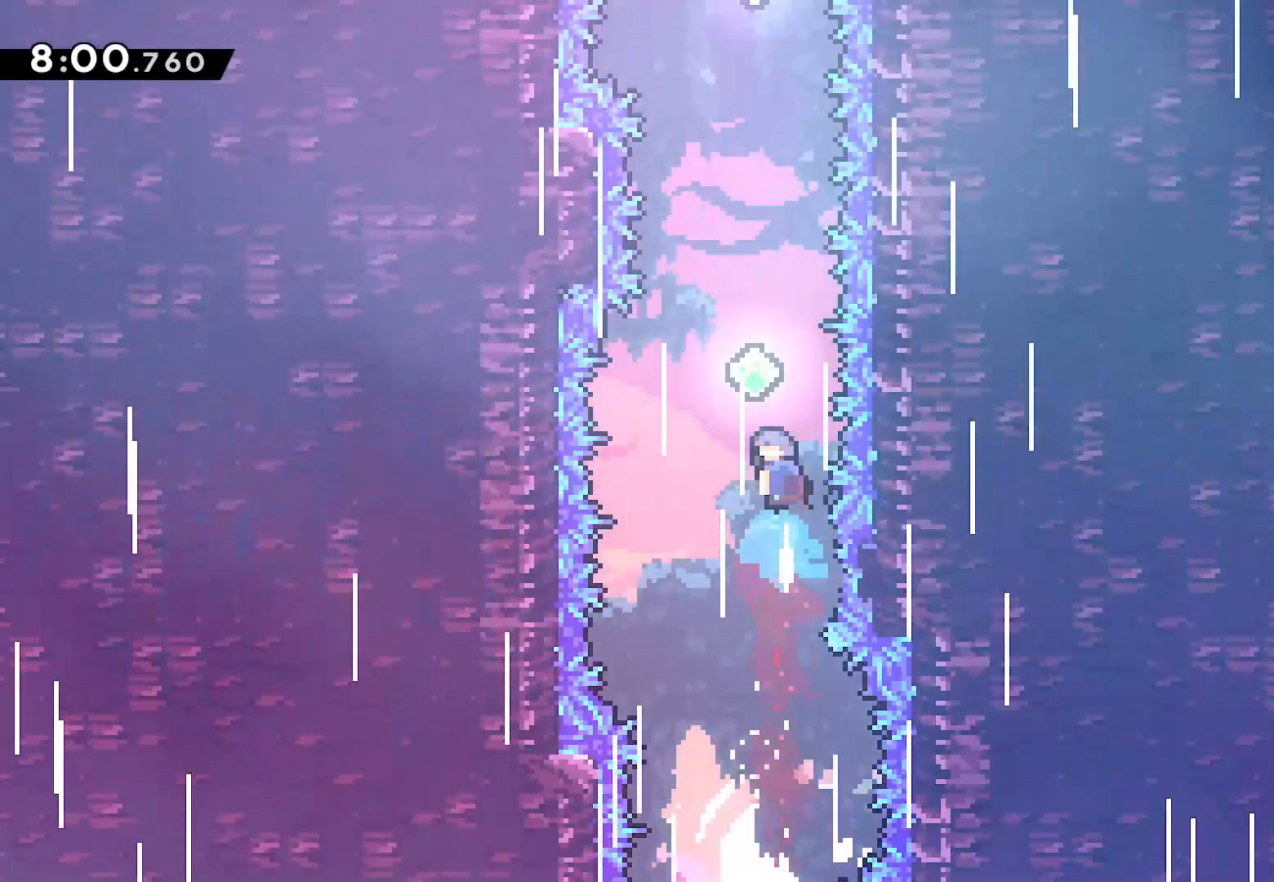
{"buttons": ["SQUARE", "DPAD_UP"], "left_stick": "center", "right_stick": "center", "events": [[67, "SQUARE", "up"], [183, "SQUARE", "down"], [383, "SQUARE", "up"], [483, "SQUARE", "down"]]}
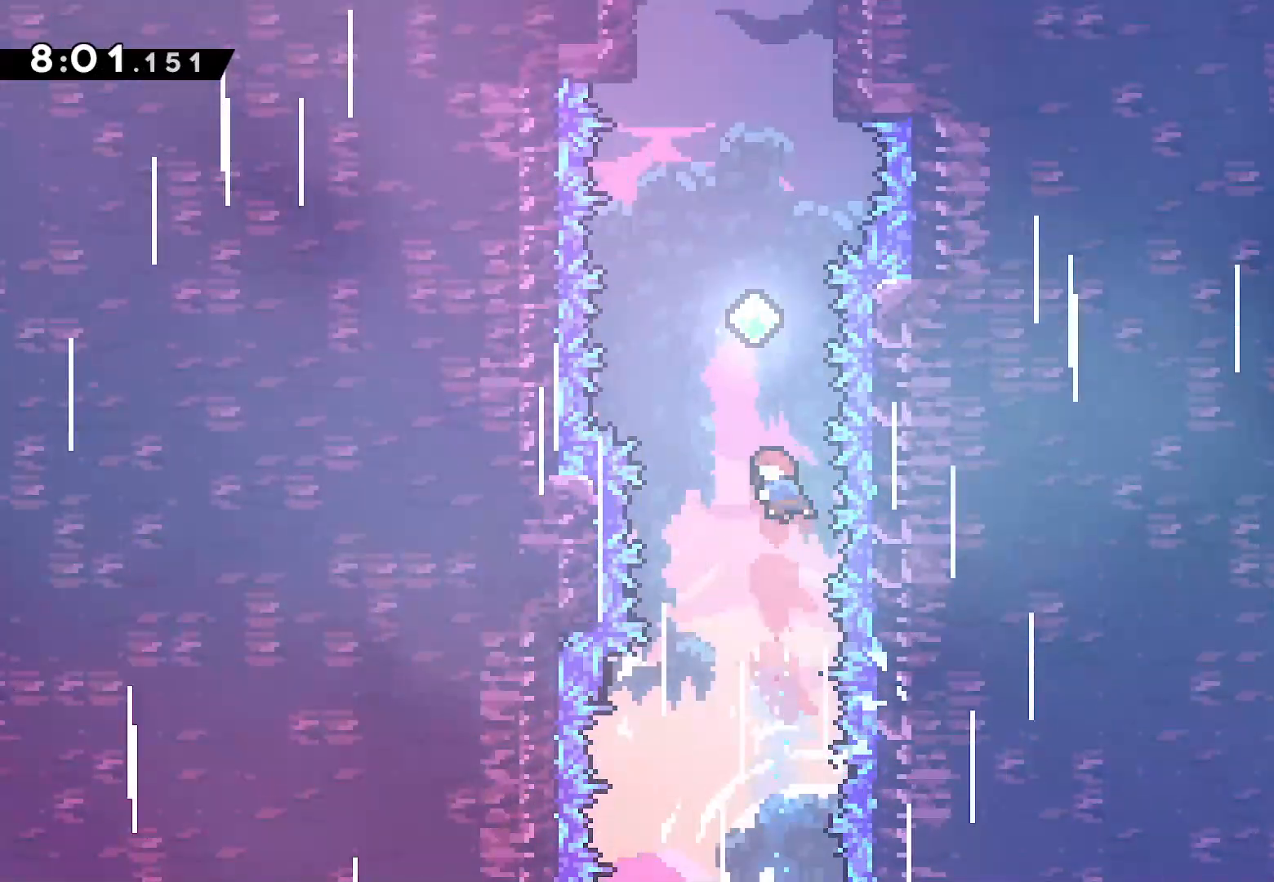
{"buttons": ["DPAD_UP"], "left_stick": "center", "right_stick": "center", "events": [[183, "SQUARE", "up"], [283, "SQUARE", "down"], [483, "SQUARE", "up"]]}
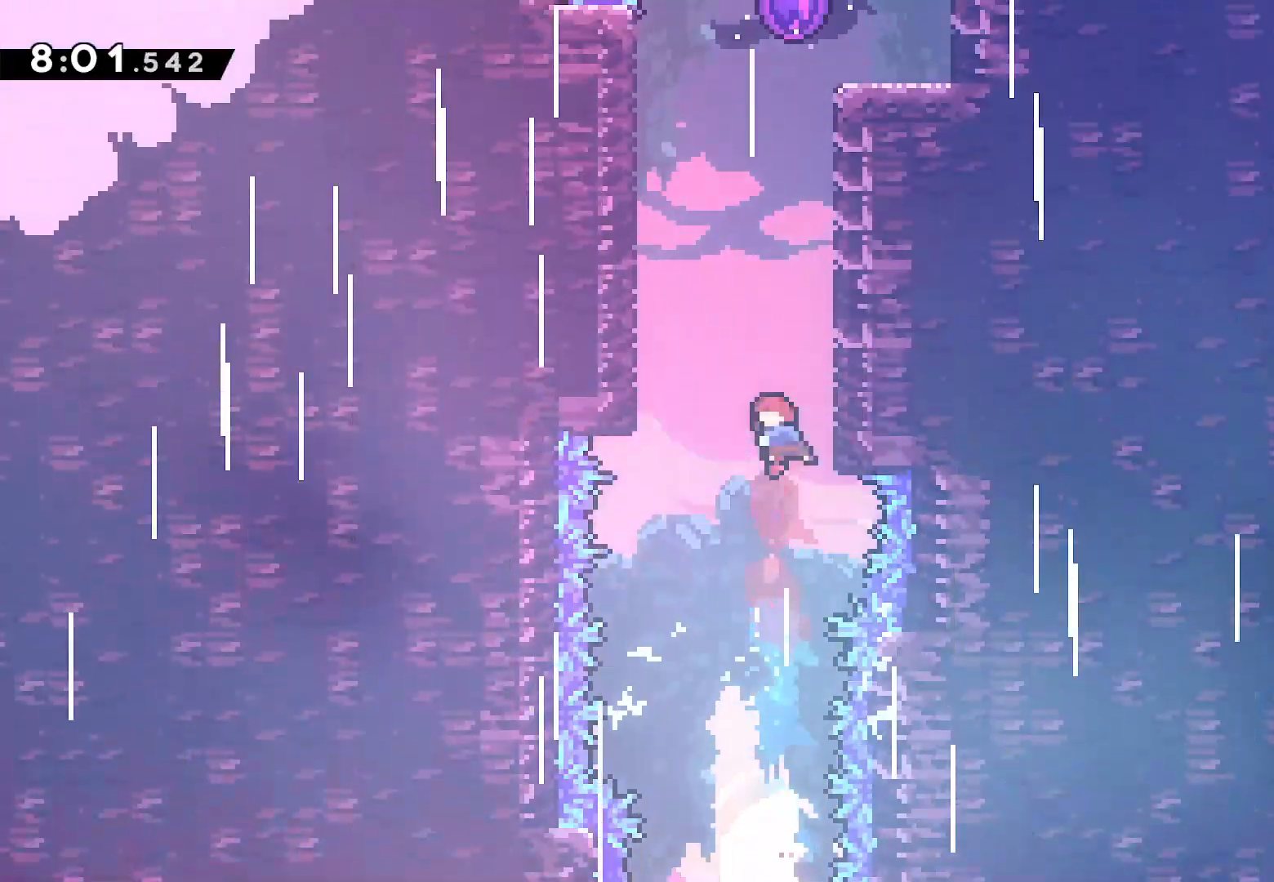
{"buttons": ["L2", "DPAD_UP", "DPAD_RIGHT"], "left_stick": "center", "right_stick": "center", "events": [[50, "SQUARE", "down"], [200, "DPAD_RIGHT", "down"], [217, "SQUARE", "up"], [233, "L2", "down"], [350, "CROSS", "down"], [483, "CROSS", "up"]]}
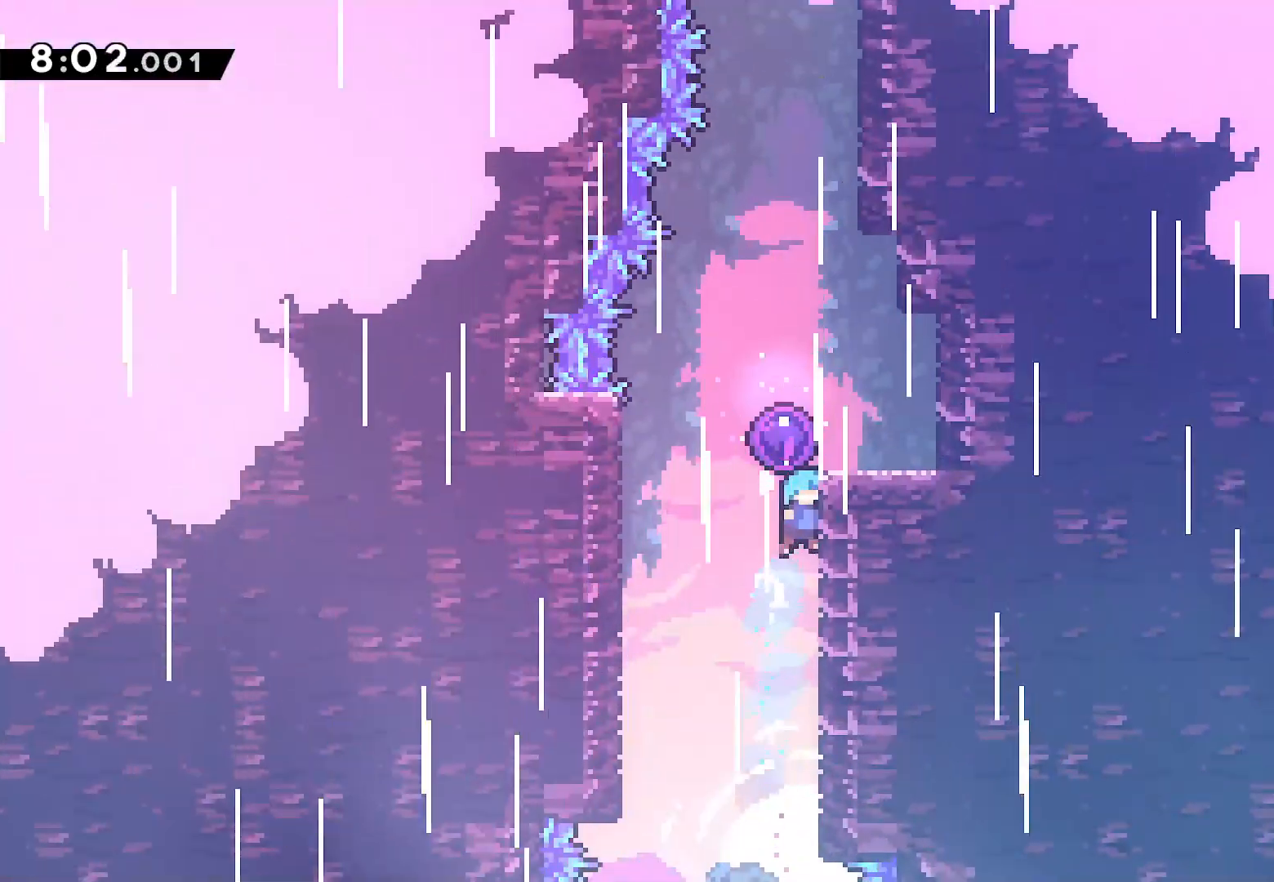
{"buttons": ["CROSS"], "left_stick": "center", "right_stick": "center", "events": [[17, "CROSS", "down"], [67, "DPAD_RIGHT", "up"], [167, "CROSS", "up"], [200, "CROSS", "down"], [350, "CROSS", "up"], [383, "DPAD_UP", "up"], [417, "L2", "up"], [433, "CROSS", "down"]]}
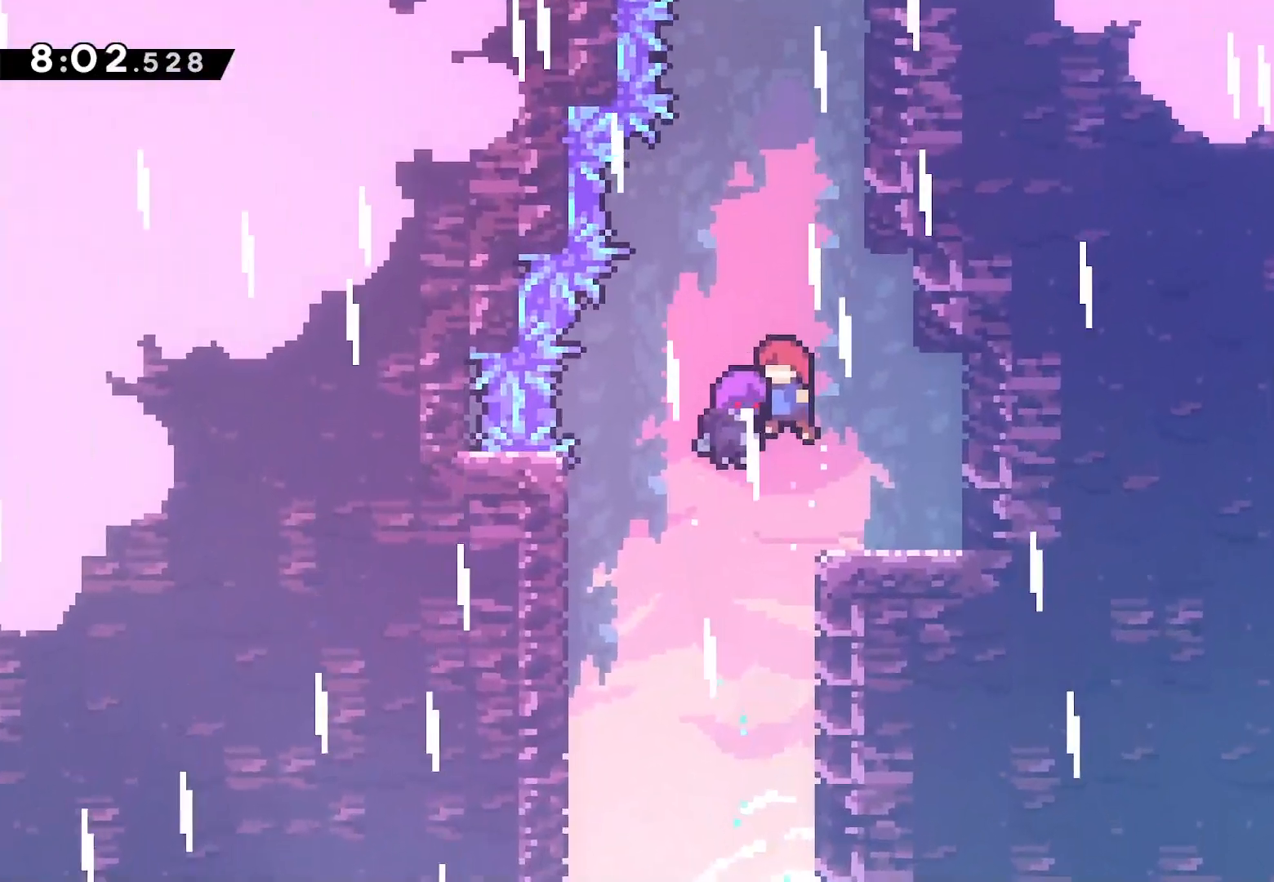
{"buttons": [], "left_stick": "center", "right_stick": "center", "events": [[33, "CROSS", "up"], [83, "CROSS", "down"], [183, "CROSS", "up"], [250, "CROSS", "down"], [333, "CROSS", "up"], [417, "CROSS", "down"], [500, "CROSS", "up"]]}
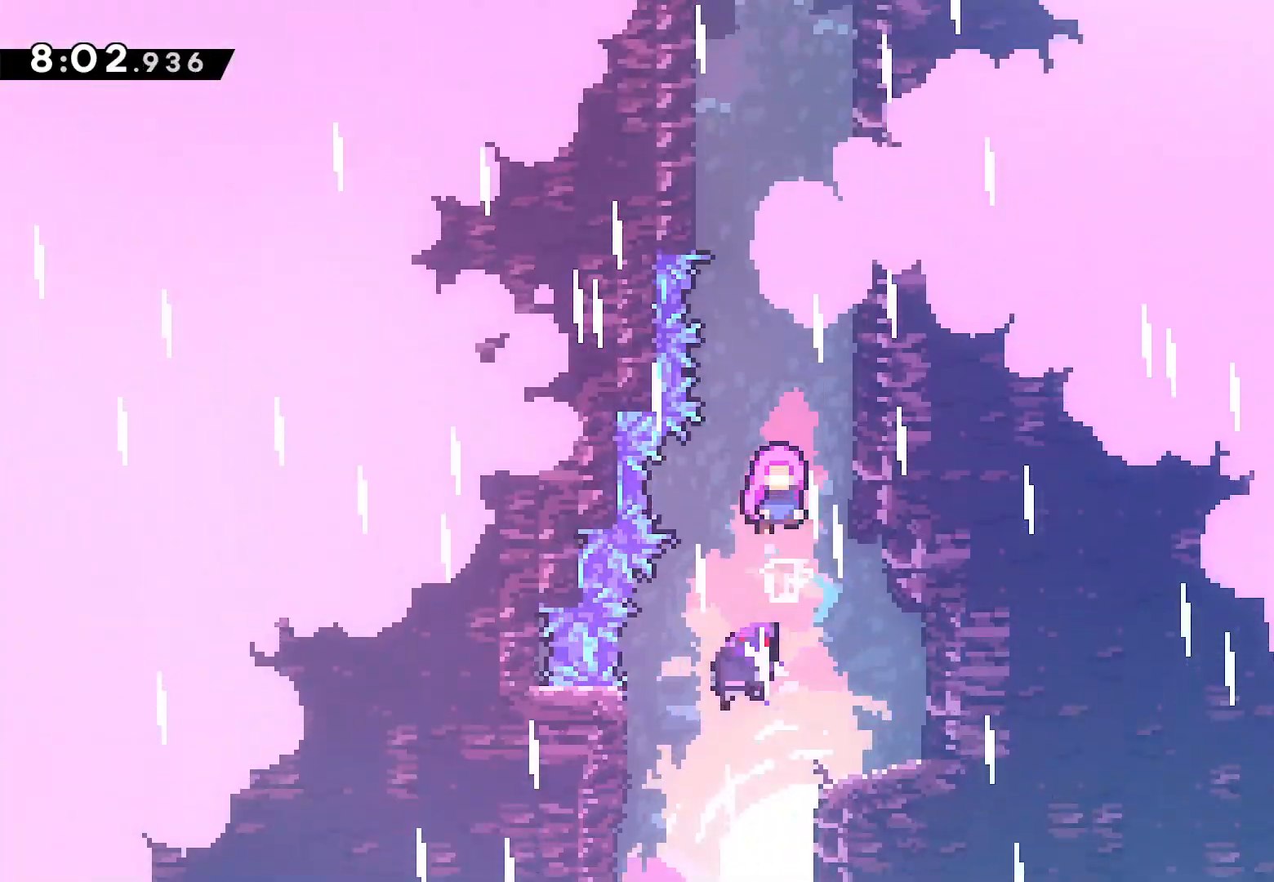
{"buttons": ["CROSS"], "left_stick": "center", "right_stick": "center", "events": [[83, "CROSS", "down"], [167, "CROSS", "up"], [250, "CROSS", "down"], [333, "CROSS", "up"], [400, "CROSS", "down"]]}